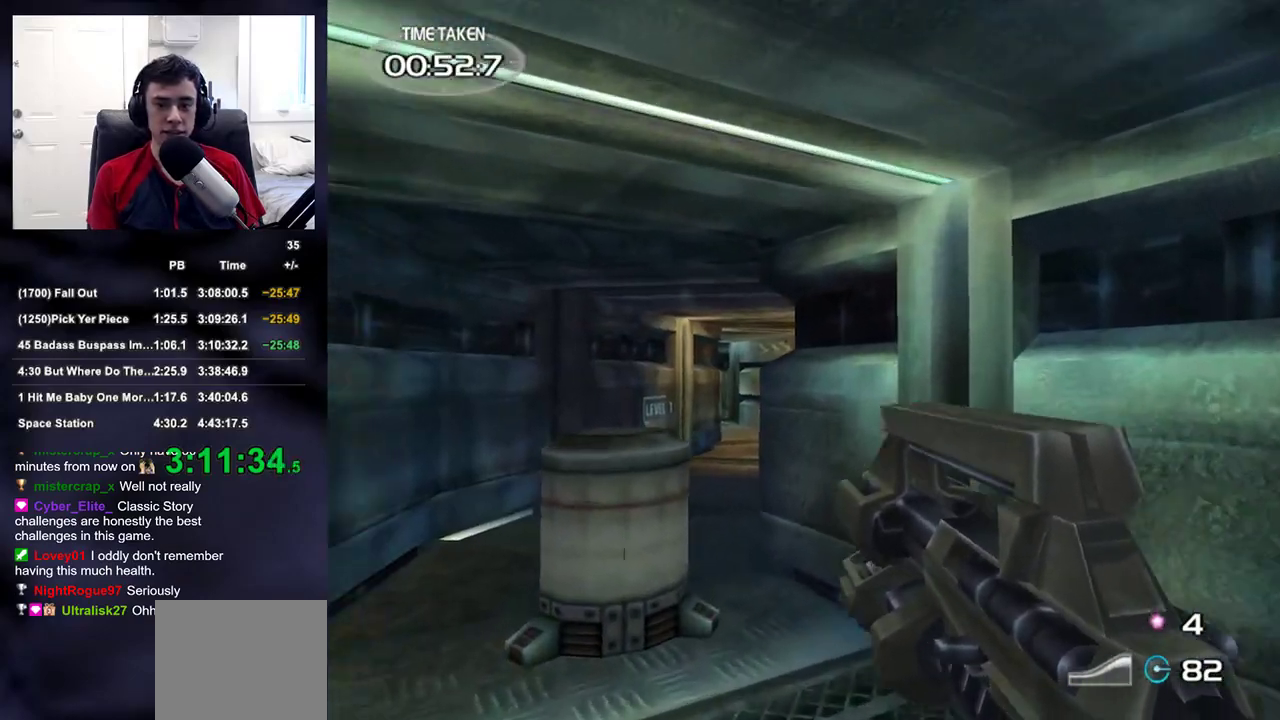
Gameplay with a controller (PlayStation layout); each line is a JSON object with the inputs held at the frame after it. "events" lists button and stick changes between this image and that frame as [ms after this image, input, new state], when the widget could be followed in between.
{"buttons": [], "left_stick": "up", "right_stick": "center", "events": [[117, "right_stick", "center"]]}
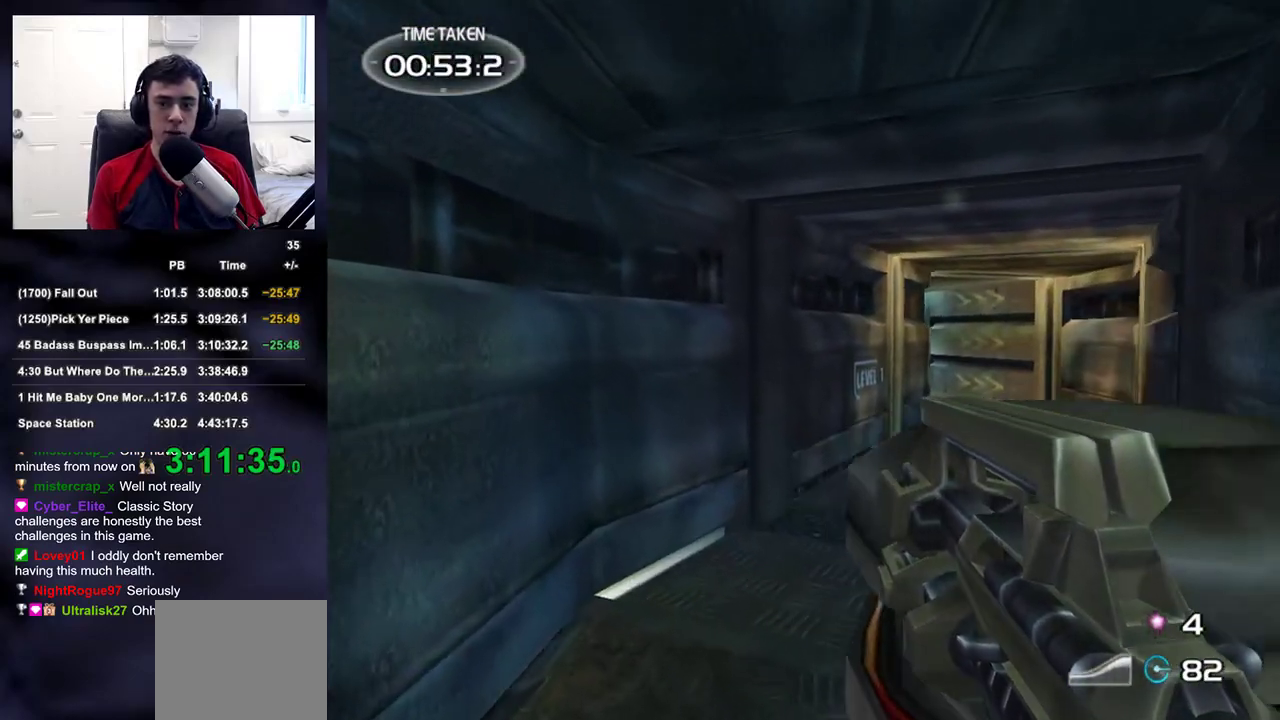
{"buttons": [], "left_stick": "up", "right_stick": "up", "events": [[167, "right_stick", "up-right"], [233, "right_stick", "center"], [400, "right_stick", "up"]]}
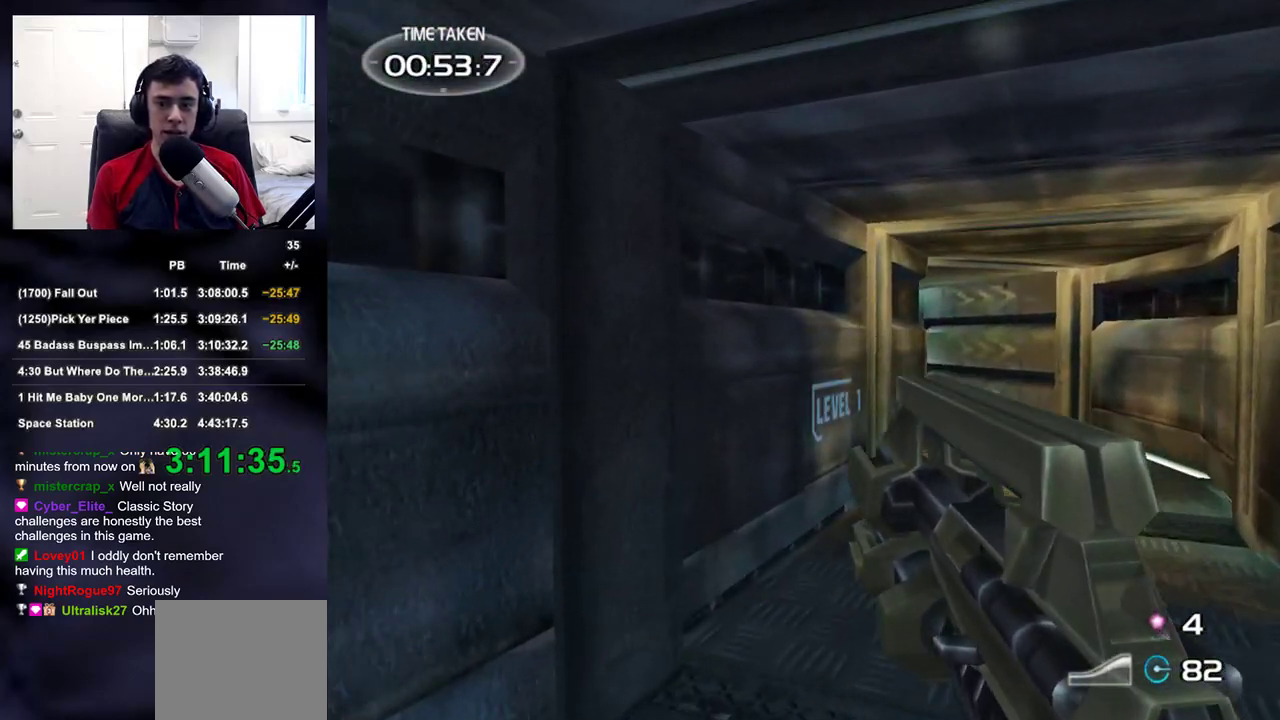
{"buttons": [], "left_stick": "up-right", "right_stick": "center", "events": [[33, "right_stick", "center"], [167, "right_stick", "up-left"], [283, "right_stick", "center"], [383, "left_stick", "up-right"]]}
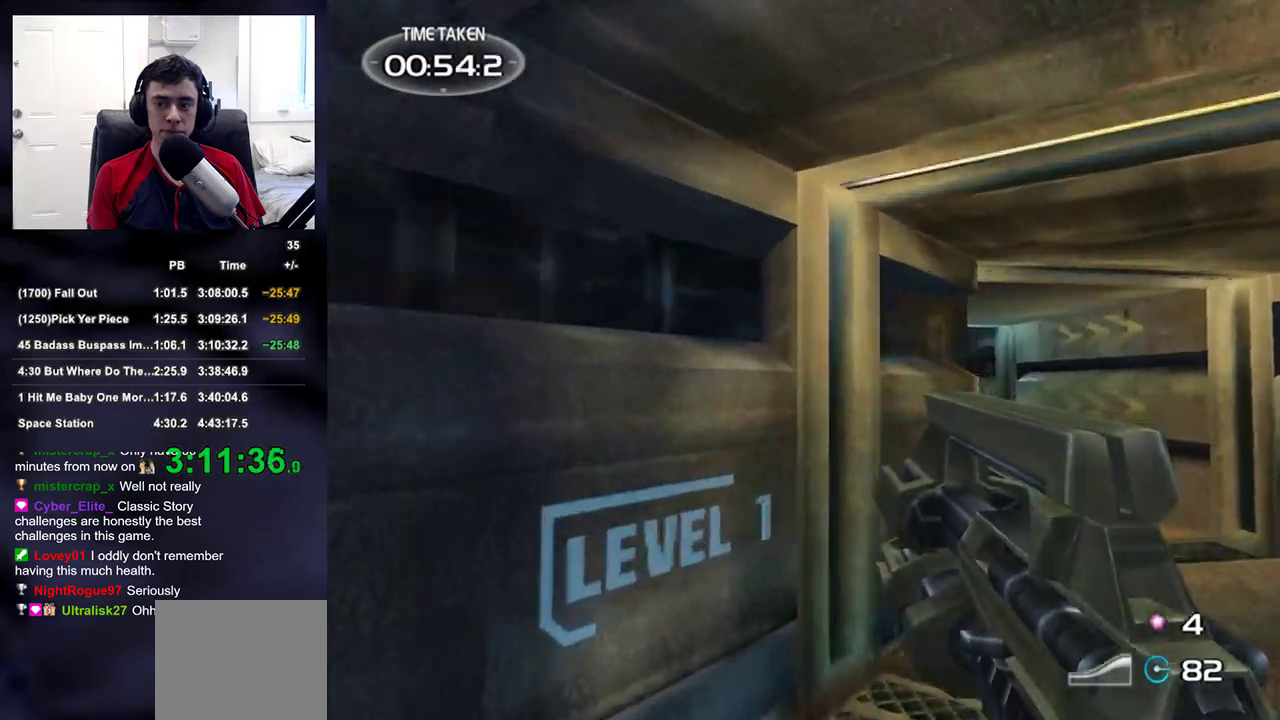
{"buttons": ["L2"], "left_stick": "up-right", "right_stick": "center", "events": [[33, "right_stick", "left"], [83, "right_stick", "center"], [217, "right_stick", "down-left"], [283, "right_stick", "center"], [383, "L2", "down"]]}
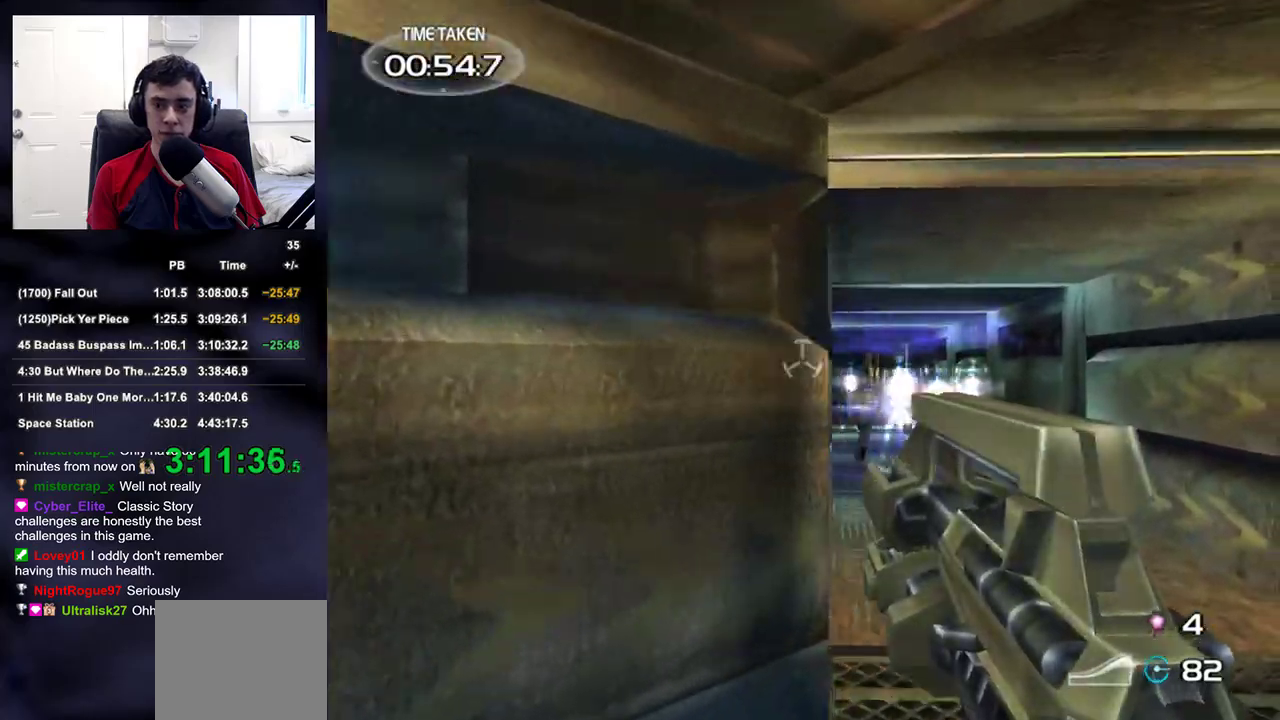
{"buttons": ["L2", "R2"], "left_stick": "up-right", "right_stick": "center", "events": [[200, "R2", "down"]]}
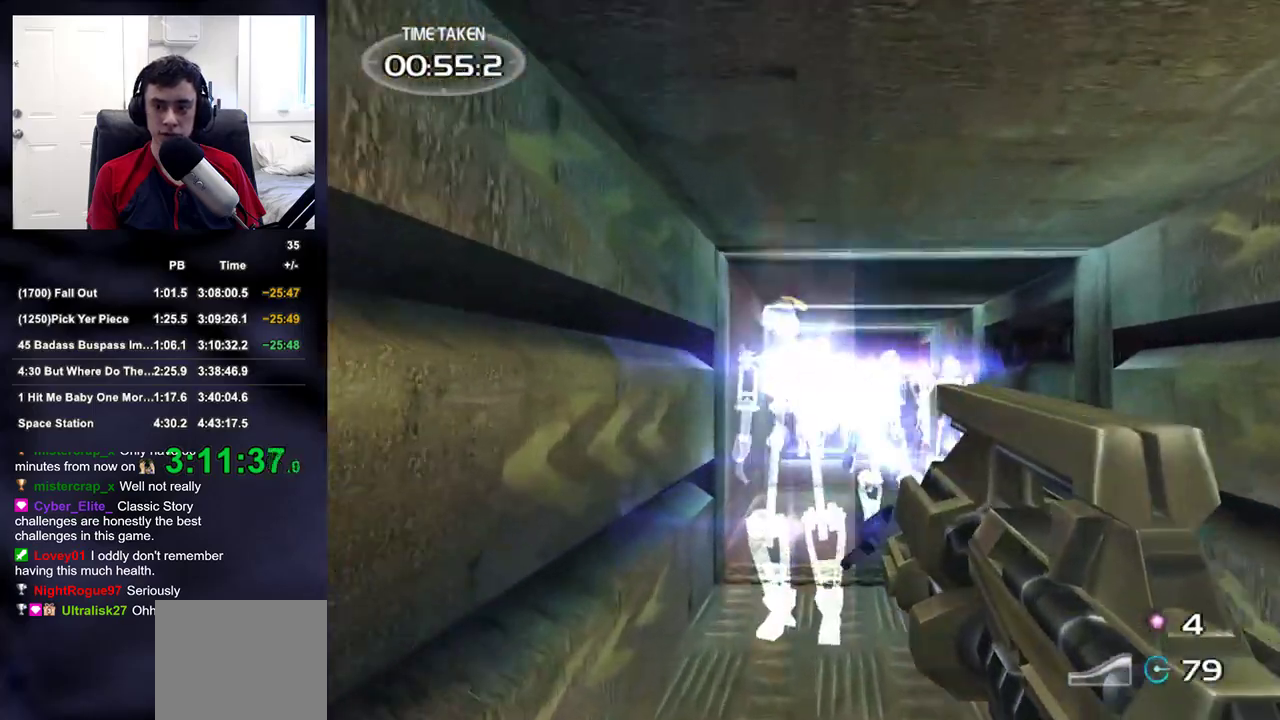
{"buttons": ["L2", "R2"], "left_stick": "up", "right_stick": "down-right", "events": [[33, "right_stick", "right"], [350, "left_stick", "up"], [500, "right_stick", "down-right"]]}
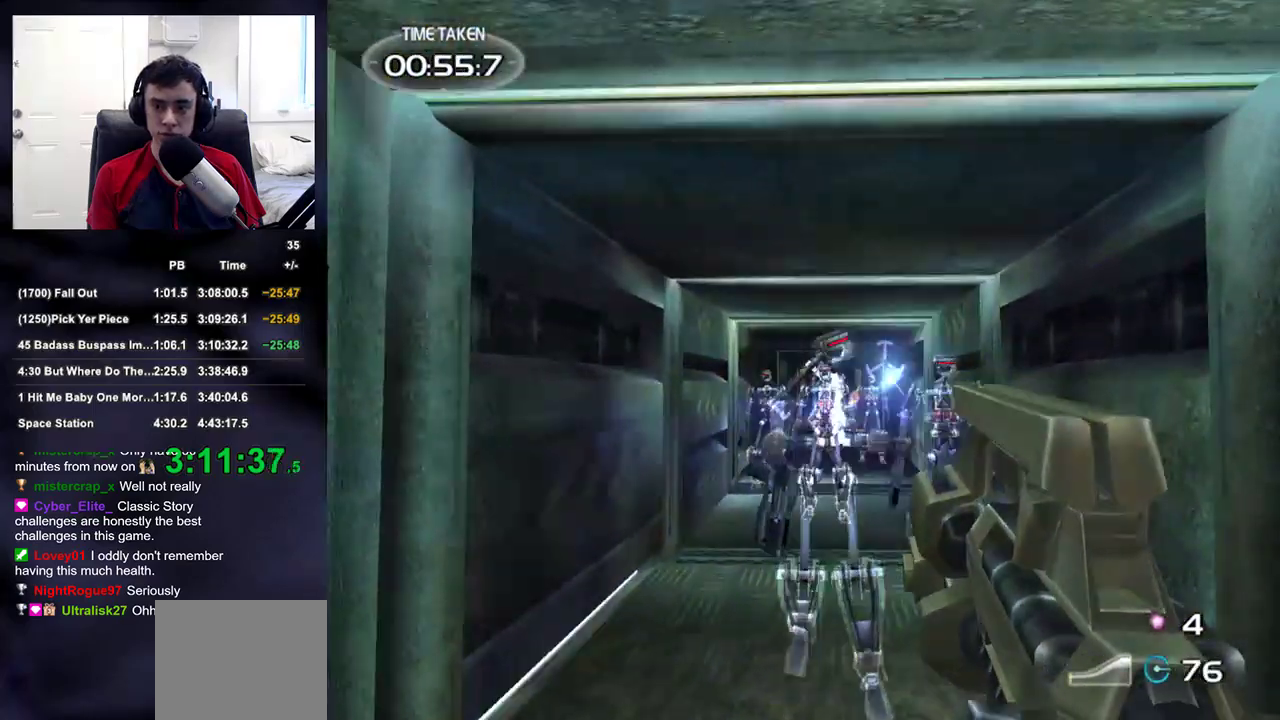
{"buttons": ["L2", "R2"], "left_stick": "up", "right_stick": "down-right", "events": []}
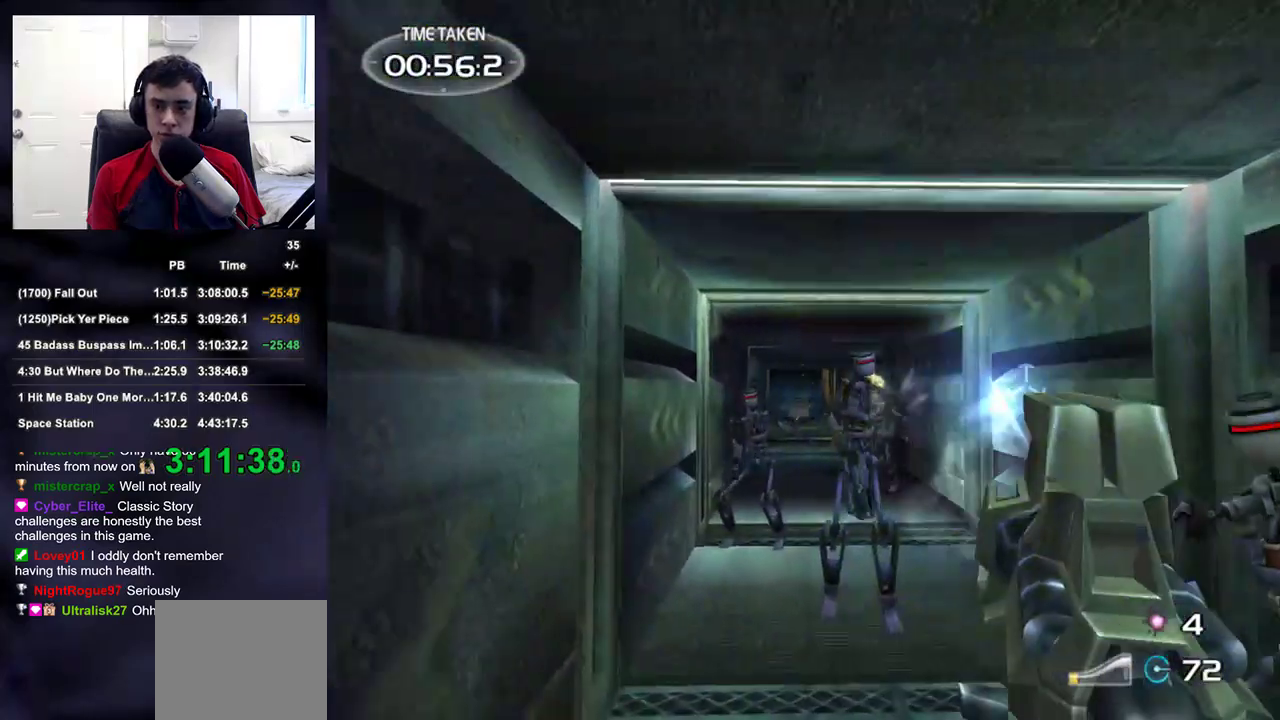
{"buttons": ["L2", "R2"], "left_stick": "up", "right_stick": "down-right", "events": []}
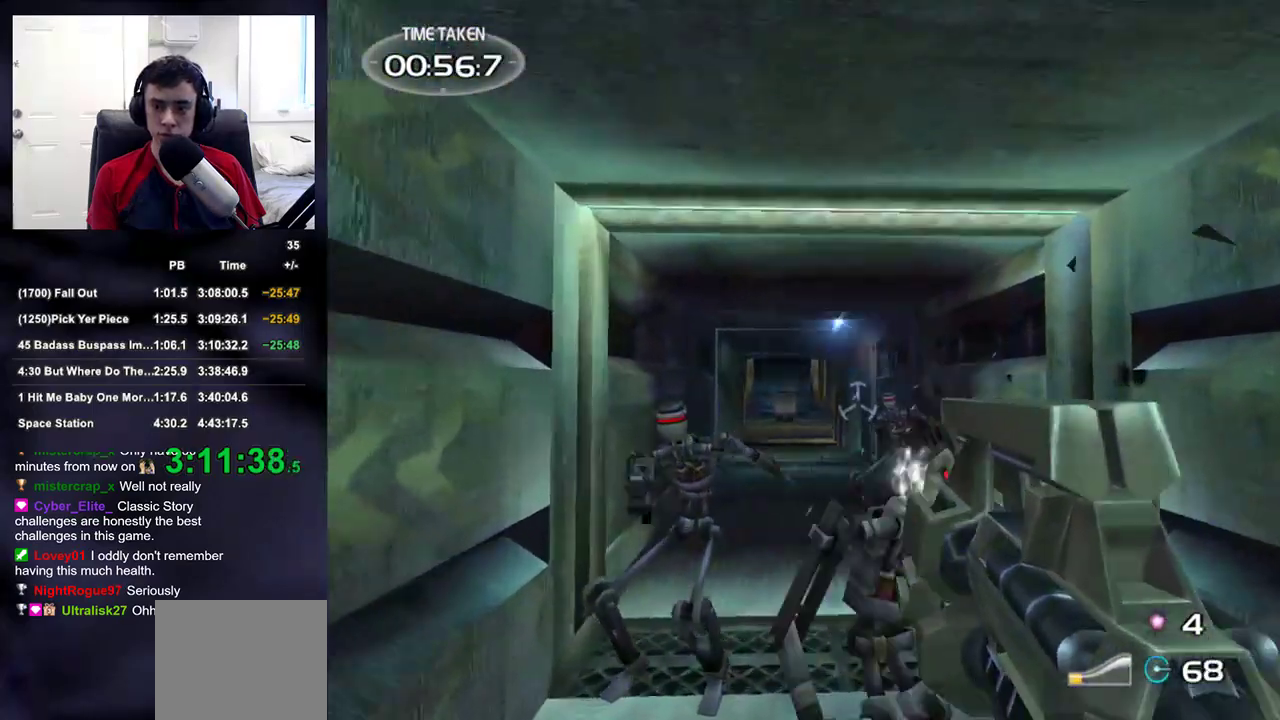
{"buttons": ["L2", "R2"], "left_stick": "up", "right_stick": "right", "events": [[450, "right_stick", "right"]]}
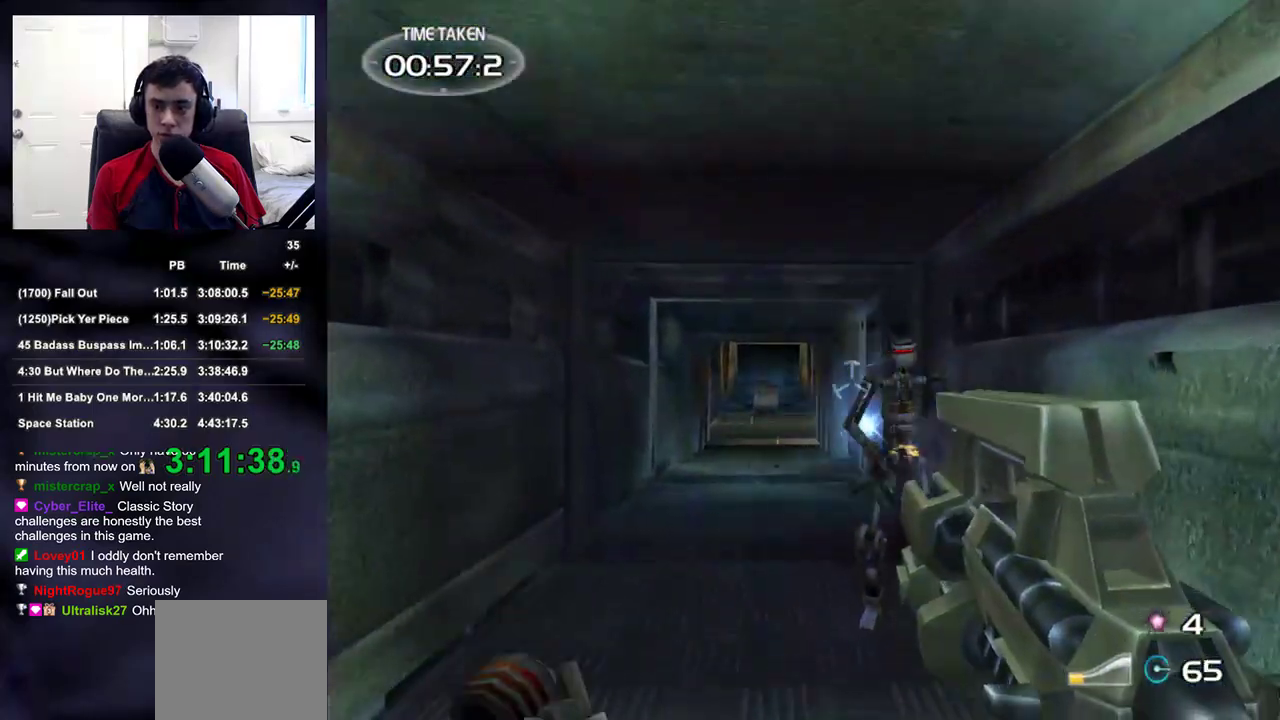
{"buttons": [], "left_stick": "up", "right_stick": "center", "events": [[233, "R2", "up"], [283, "L2", "up"], [283, "right_stick", "center"]]}
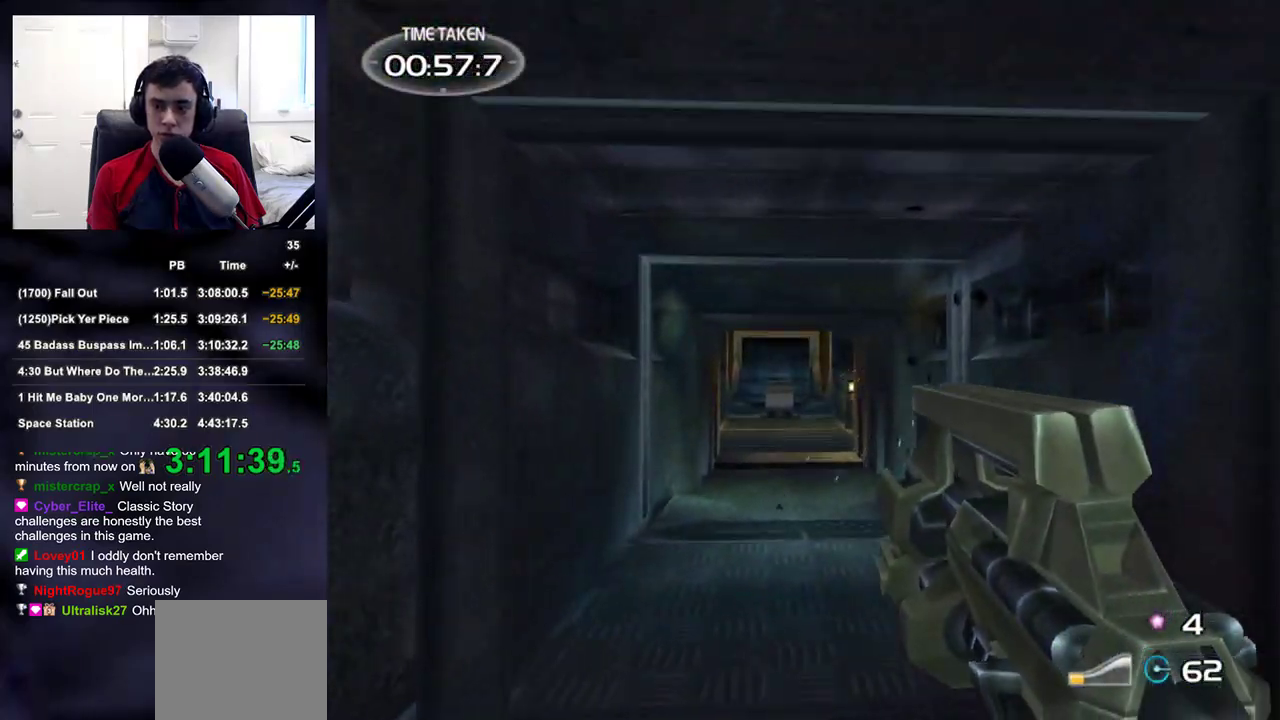
{"buttons": [], "left_stick": "up", "right_stick": "center", "events": []}
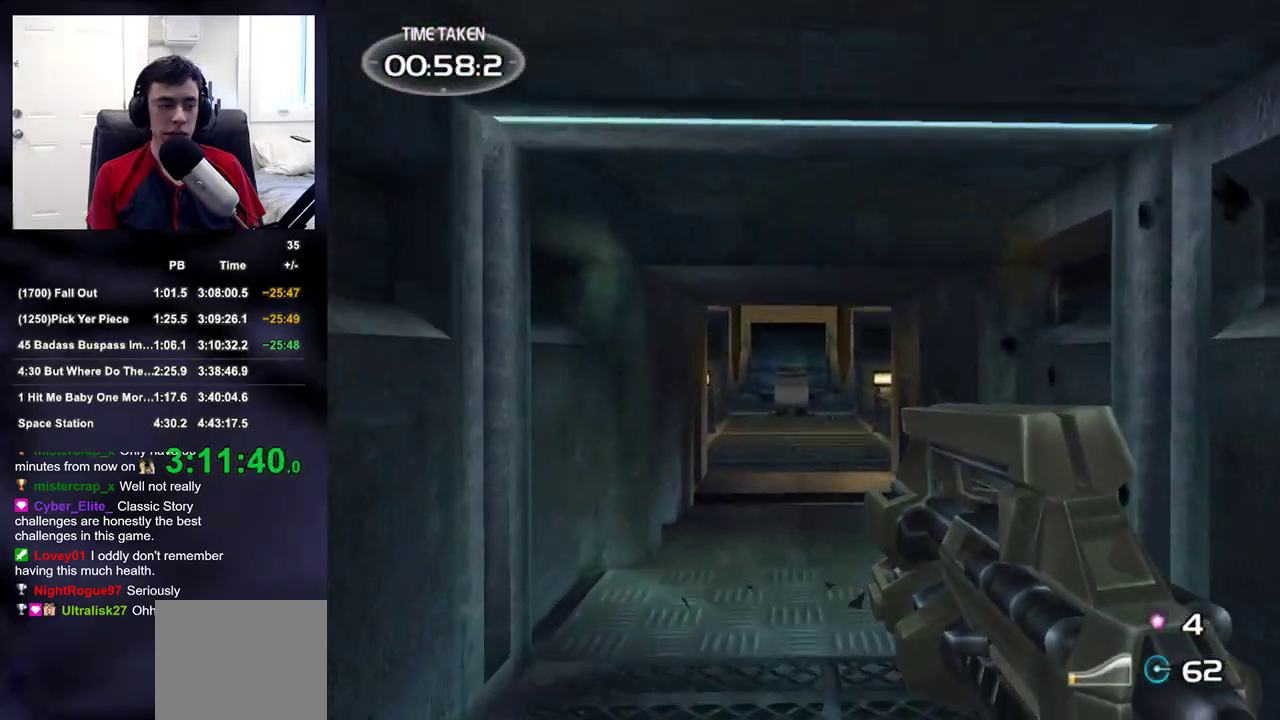
{"buttons": [], "left_stick": "up", "right_stick": "center", "events": []}
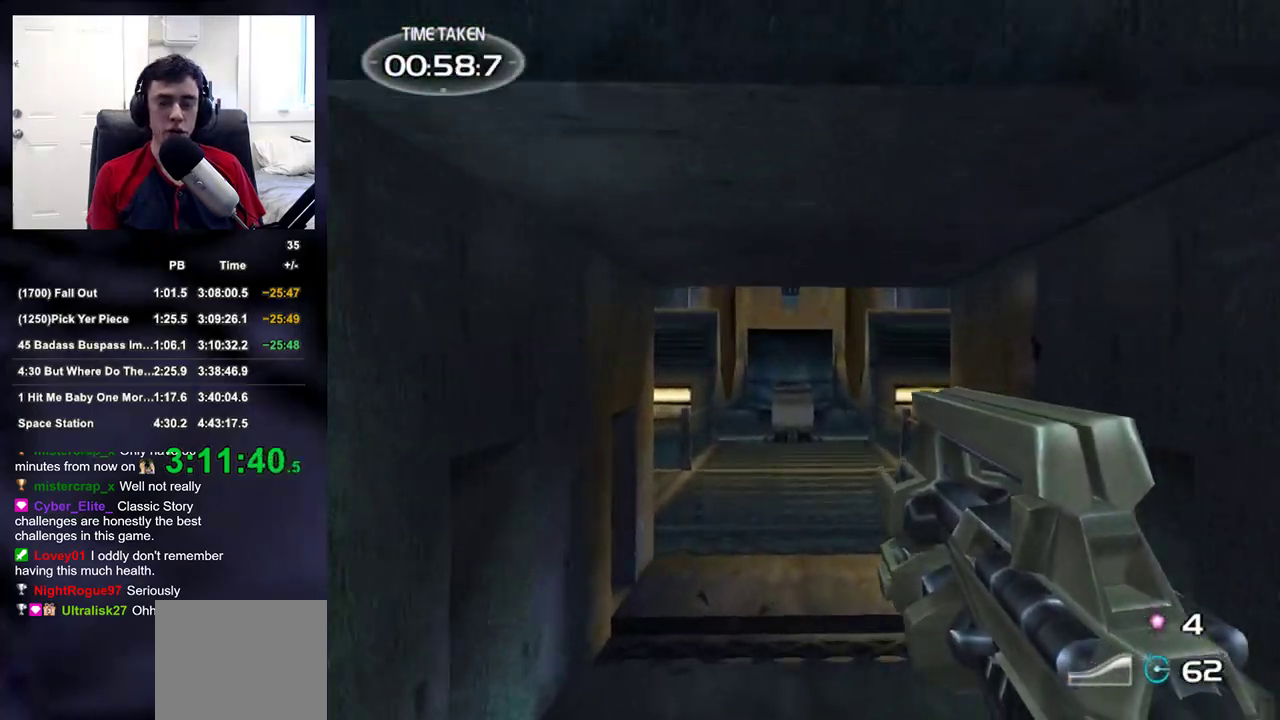
{"buttons": [], "left_stick": "up", "right_stick": "center", "events": []}
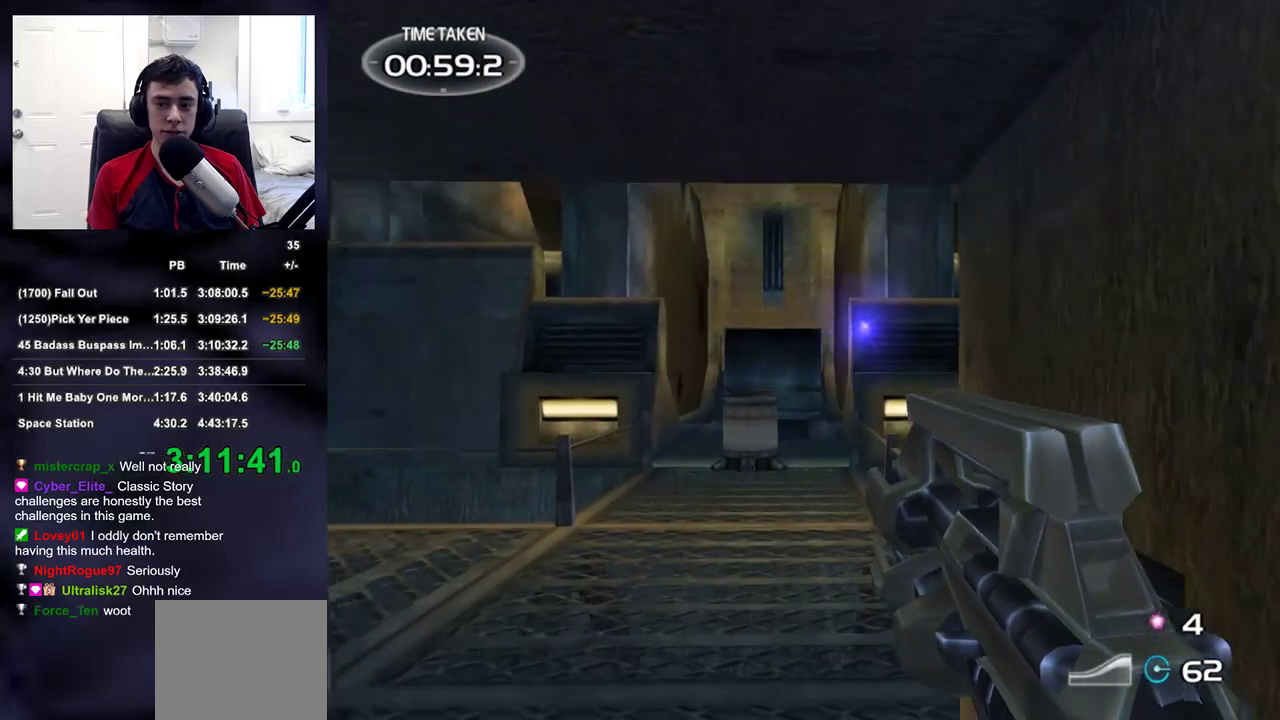
{"buttons": [], "left_stick": "up", "right_stick": "center", "events": []}
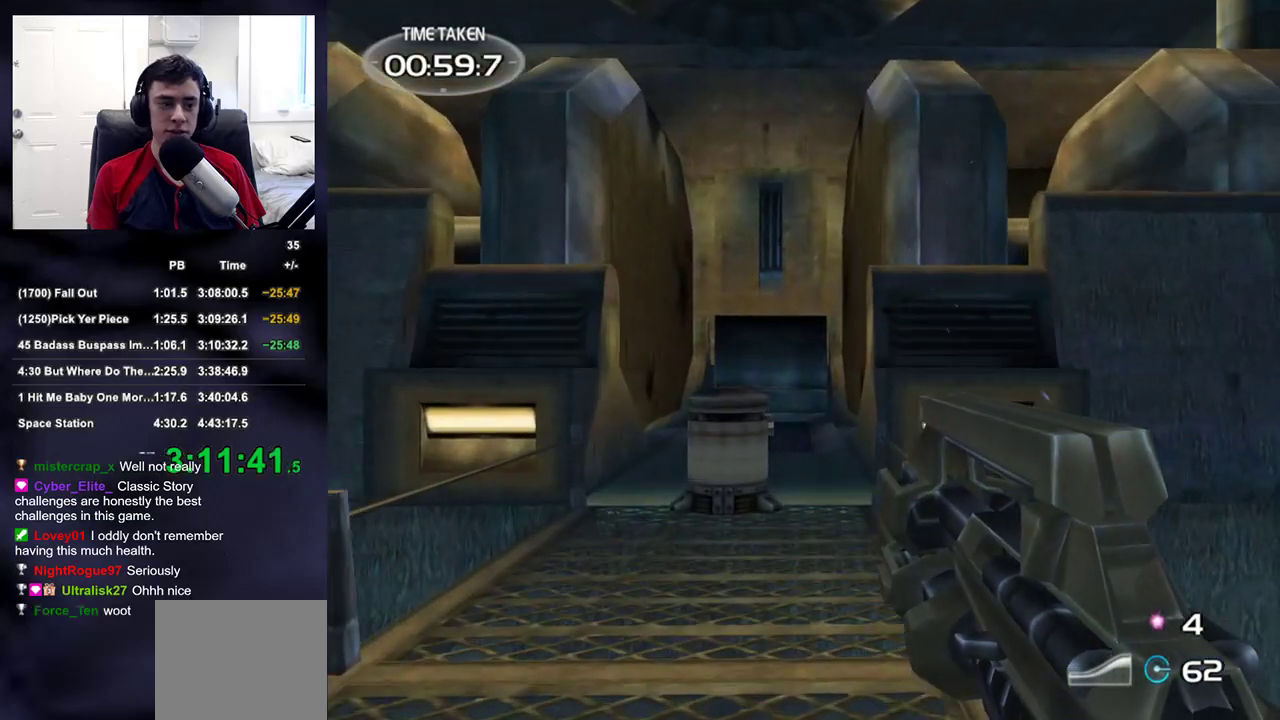
{"buttons": [], "left_stick": "up", "right_stick": "center", "events": [[417, "right_stick", "down"], [500, "right_stick", "center"]]}
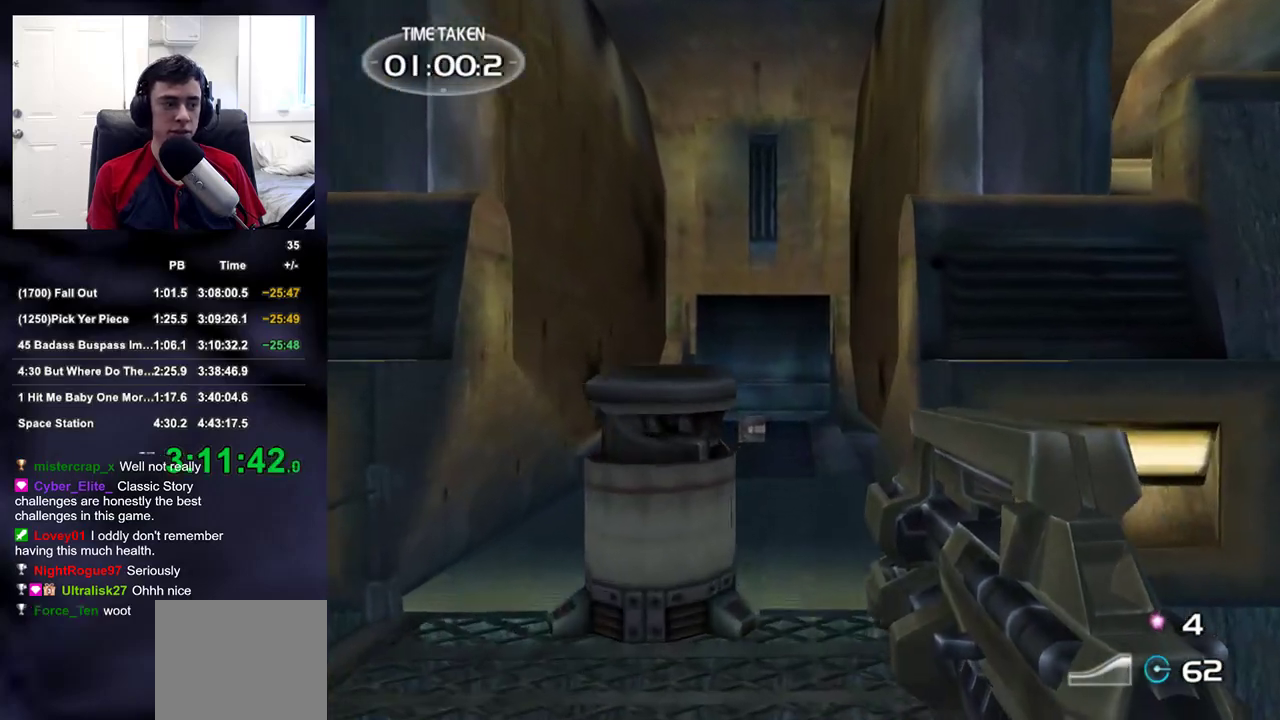
{"buttons": [], "left_stick": "up", "right_stick": "center", "events": []}
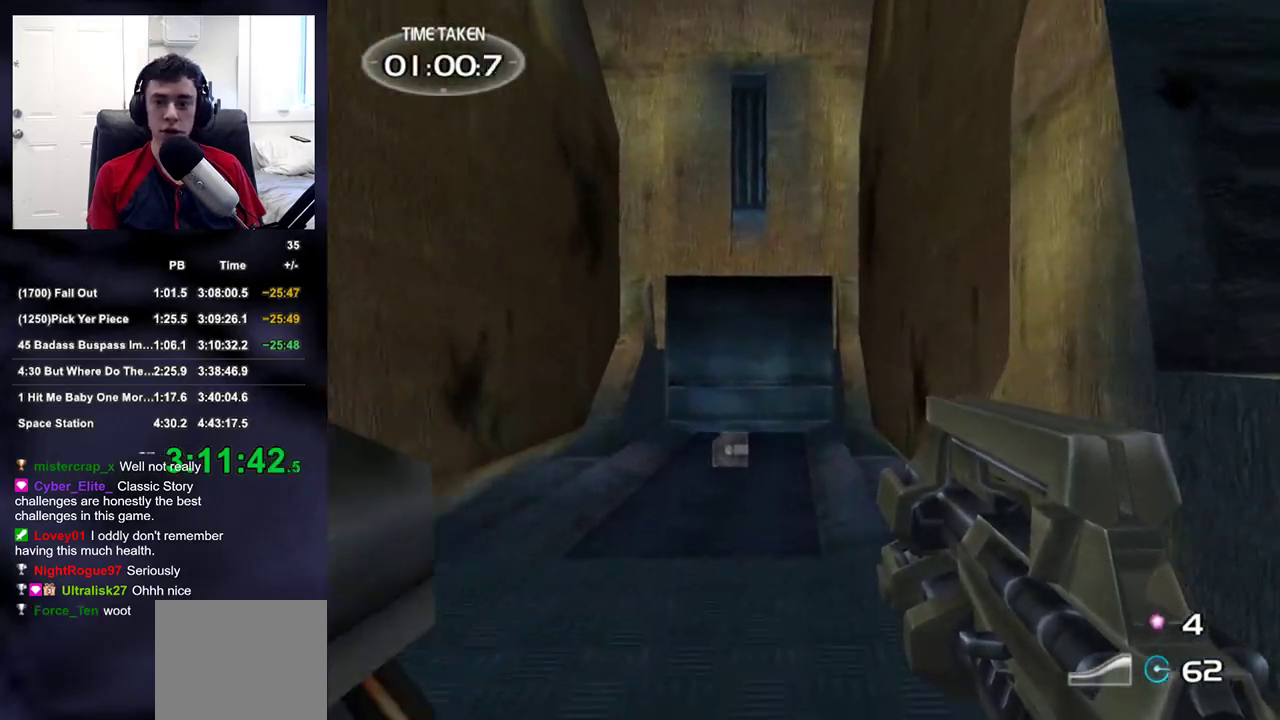
{"buttons": [], "left_stick": "up", "right_stick": "center", "events": [[50, "right_stick", "down-left"], [133, "right_stick", "center"], [433, "right_stick", "up-left"], [483, "right_stick", "center"]]}
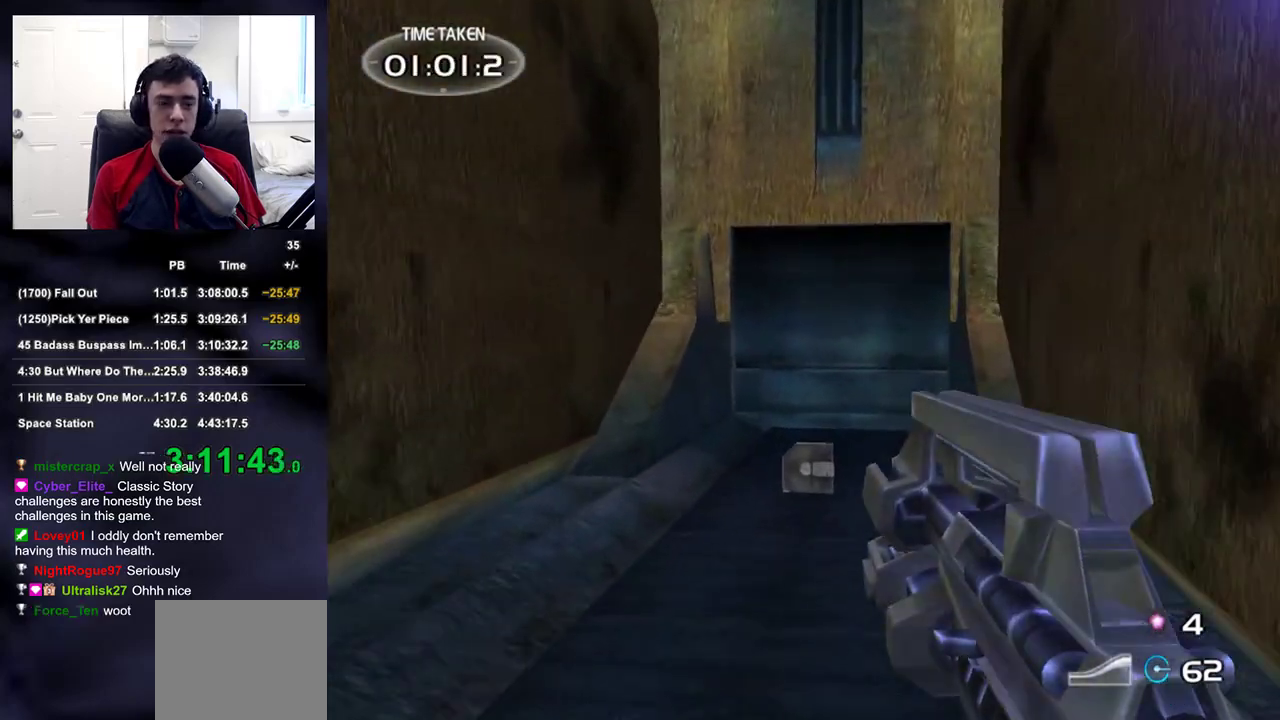
{"buttons": [], "left_stick": "up", "right_stick": "center", "events": []}
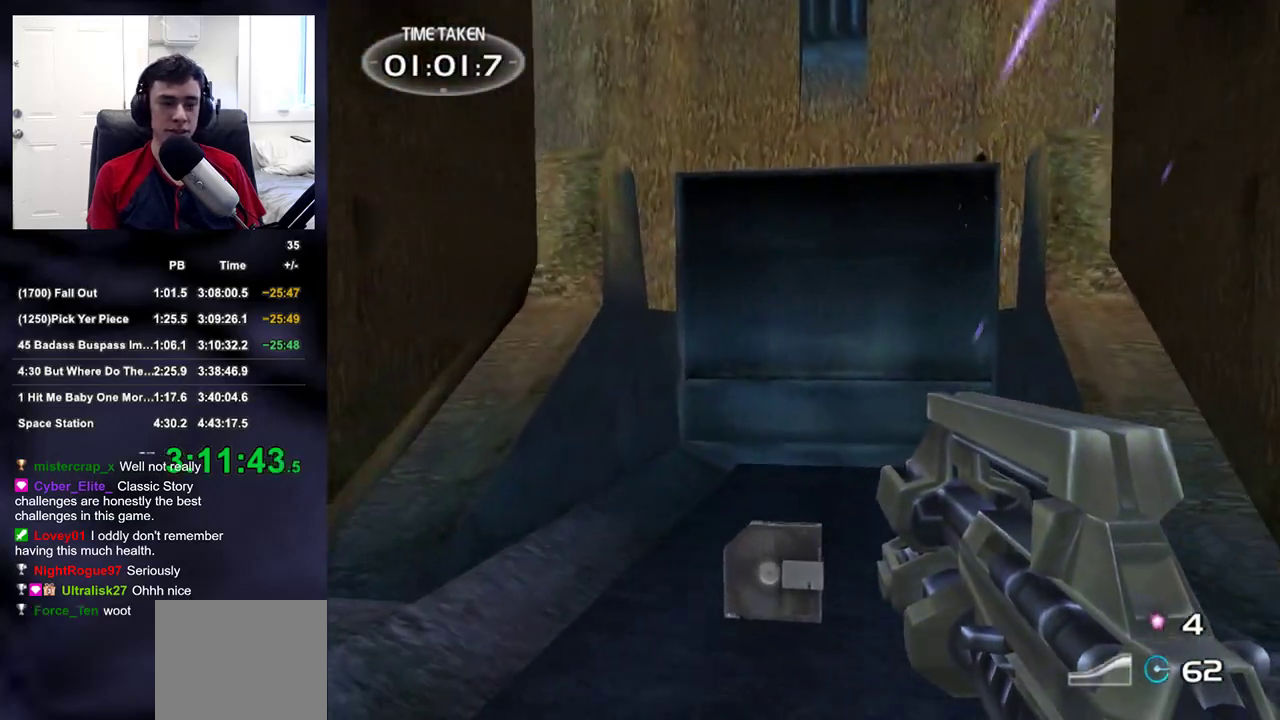
{"buttons": ["L3"], "left_stick": "center", "right_stick": "up-left", "events": [[350, "right_stick", "up-left"], [367, "left_stick", "down"], [483, "L3", "down"], [483, "left_stick", "center"]]}
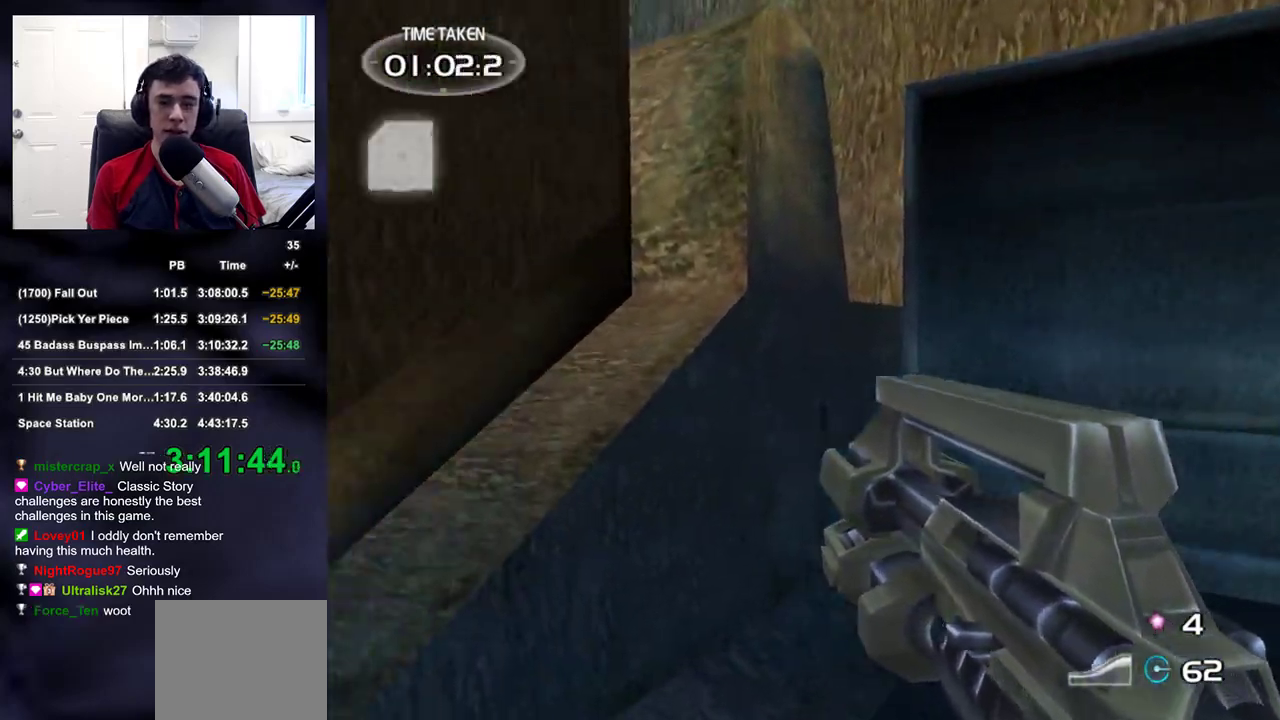
{"buttons": [], "left_stick": "up-left", "right_stick": "up-left", "events": [[83, "L3", "up"], [83, "left_stick", "down-left"], [183, "left_stick", "left"], [350, "left_stick", "up-left"]]}
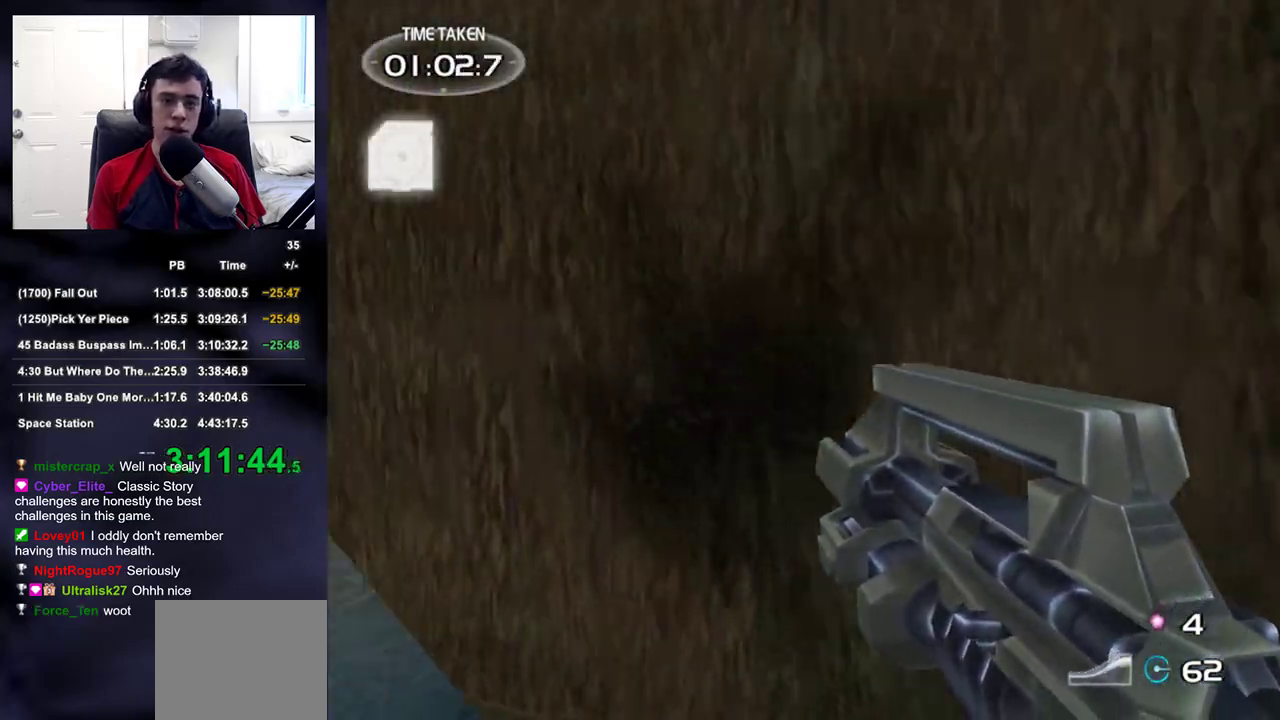
{"buttons": [], "left_stick": "up-left", "right_stick": "center", "events": [[367, "right_stick", "center"]]}
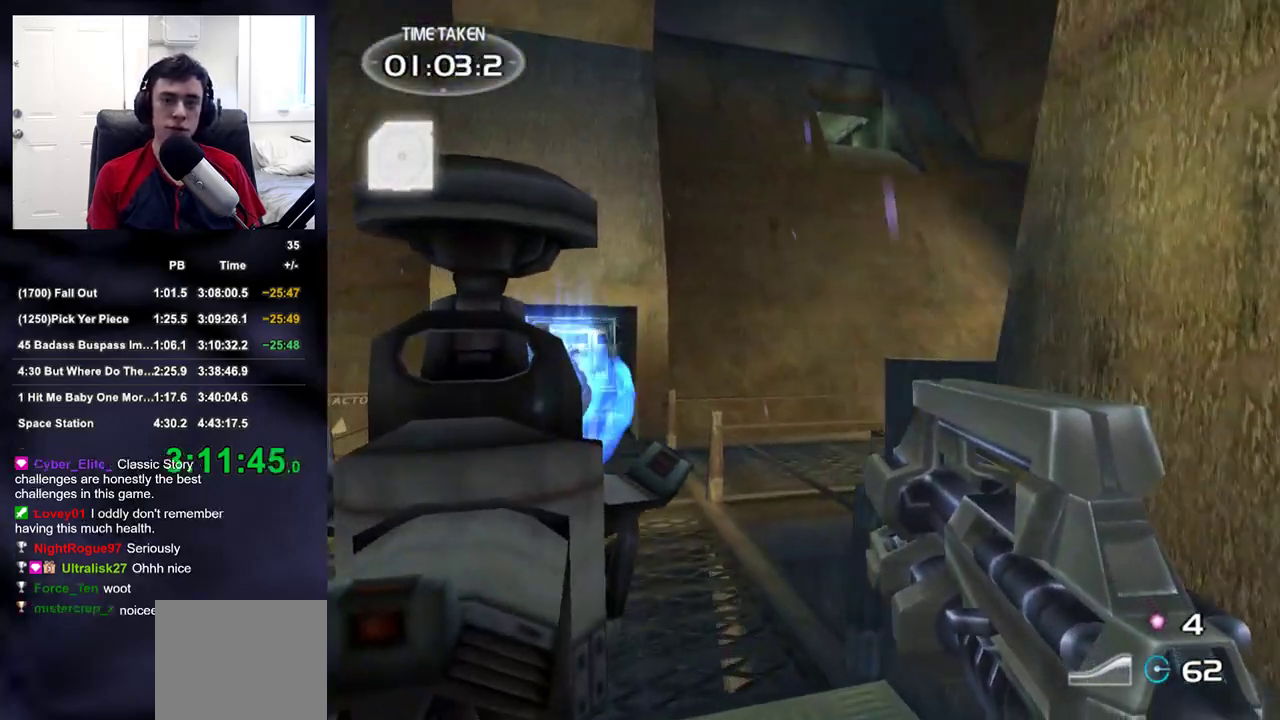
{"buttons": ["R2"], "left_stick": "up-left", "right_stick": "up-right", "events": [[50, "right_stick", "down-left"], [183, "right_stick", "center"], [367, "R2", "down"], [417, "right_stick", "up-right"]]}
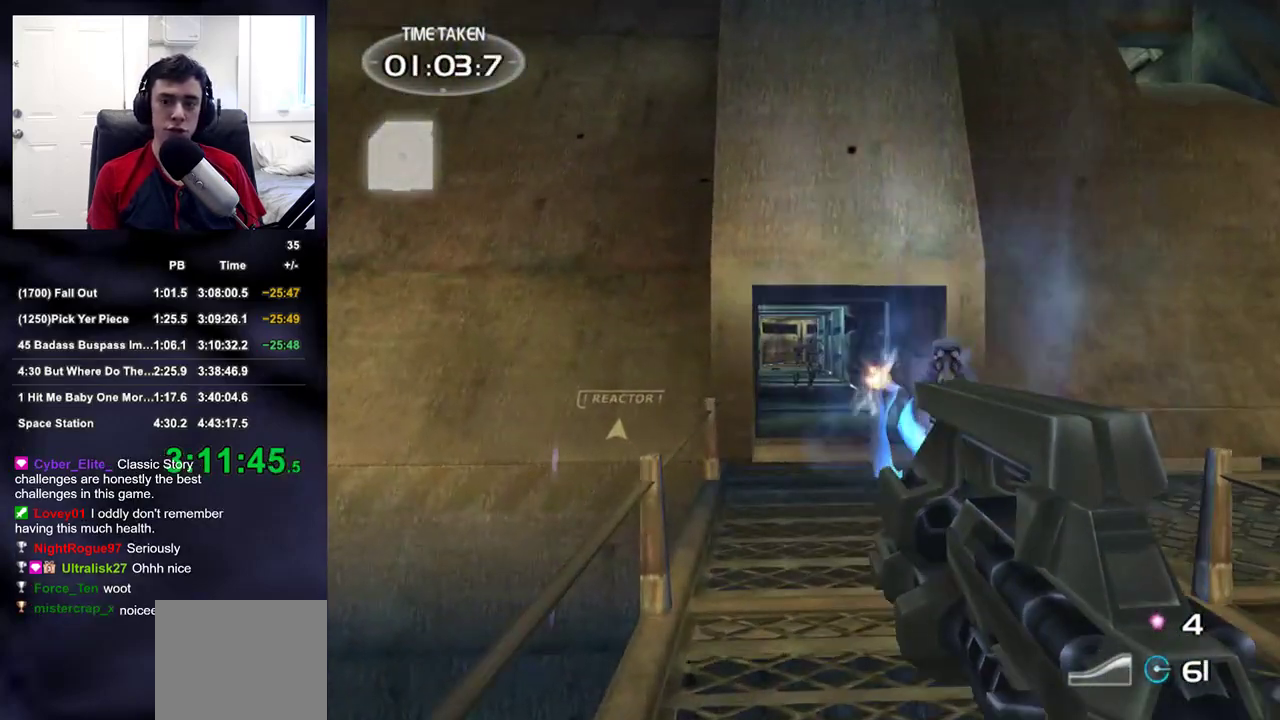
{"buttons": ["R2"], "left_stick": "up", "right_stick": "up-right", "events": [[33, "left_stick", "up"], [50, "right_stick", "up"], [150, "right_stick", "up-right"]]}
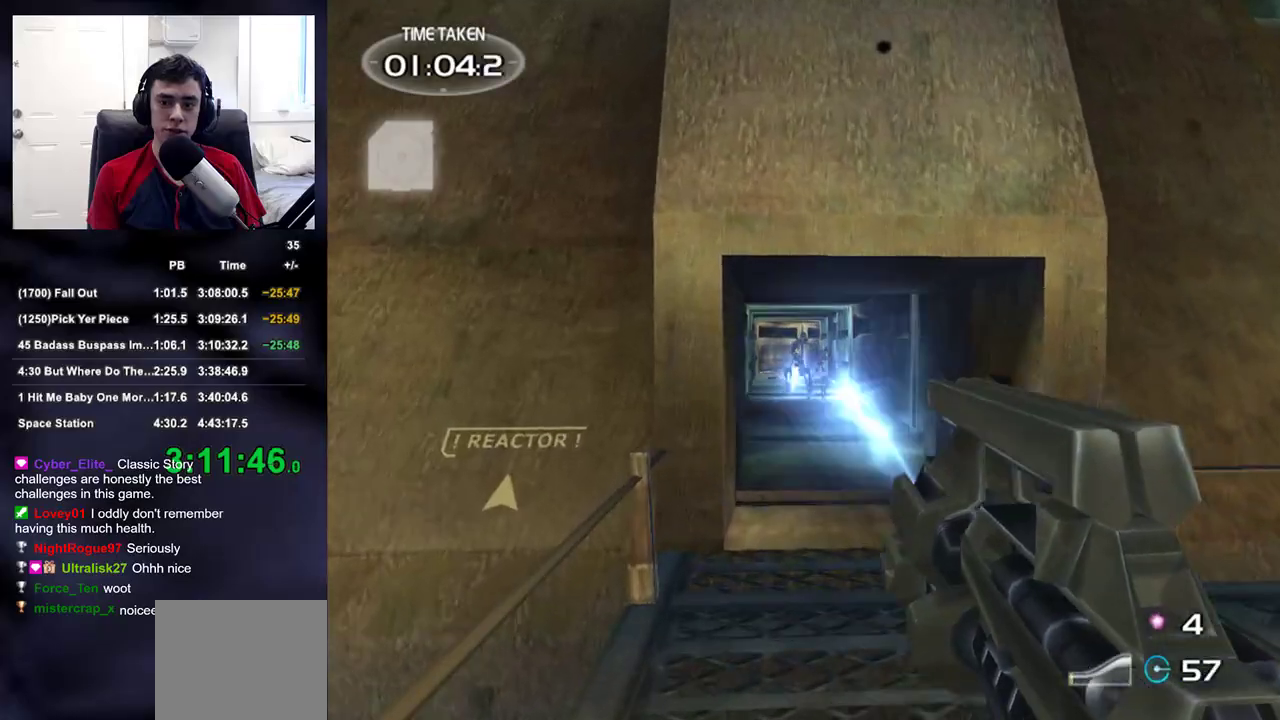
{"buttons": ["R2"], "left_stick": "up", "right_stick": "center", "events": [[383, "right_stick", "center"]]}
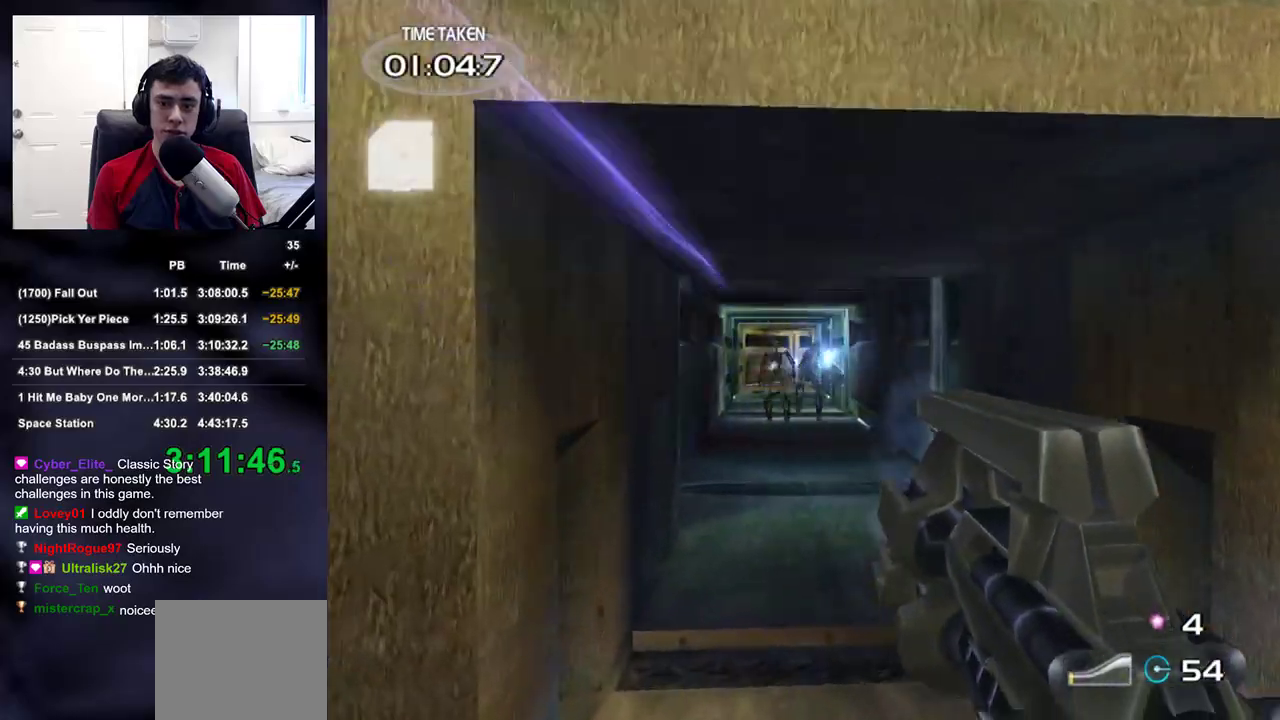
{"buttons": ["R2"], "left_stick": "up", "right_stick": "center", "events": []}
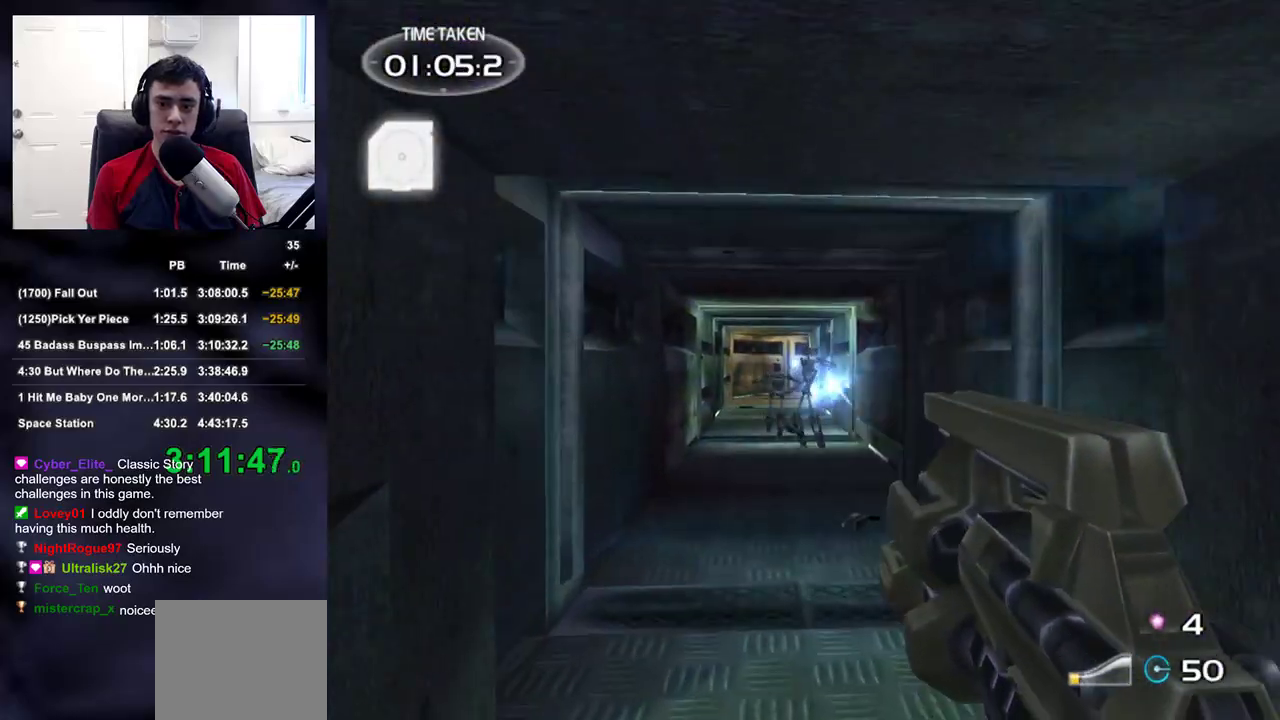
{"buttons": [], "left_stick": "up", "right_stick": "center", "events": [[50, "R2", "up"]]}
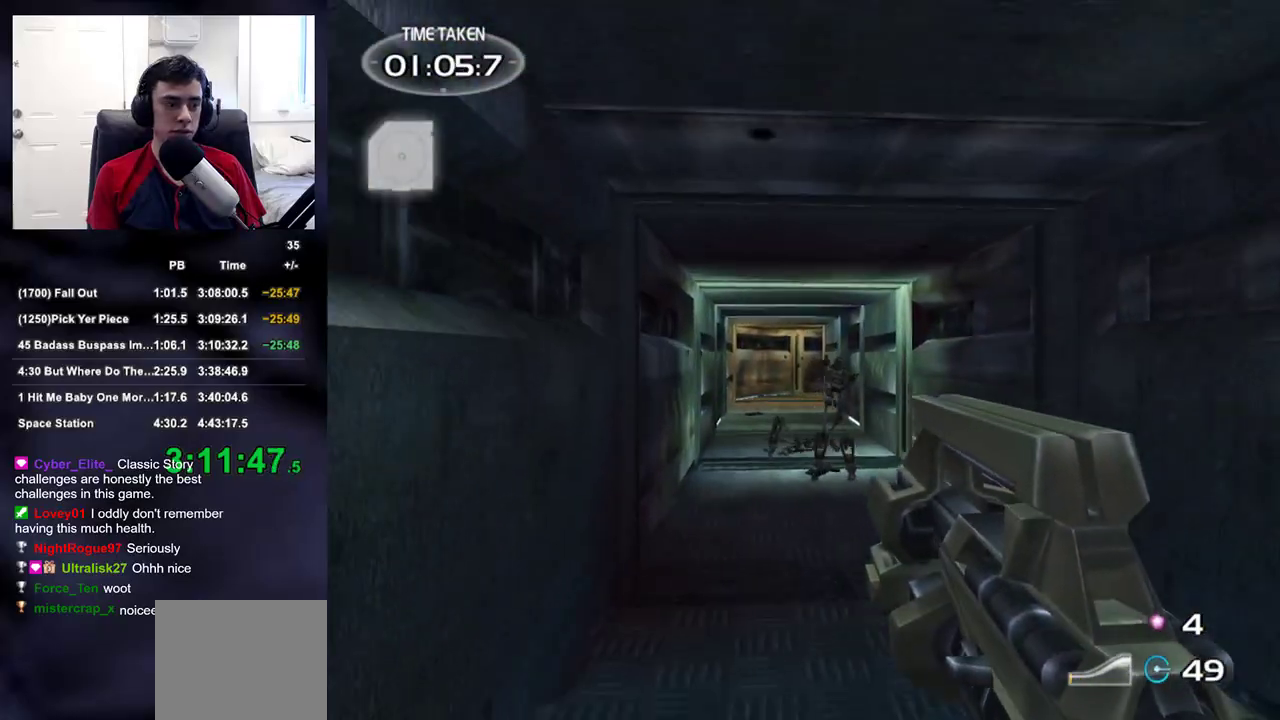
{"buttons": [], "left_stick": "up", "right_stick": "center", "events": [[400, "right_stick", "up-right"], [500, "right_stick", "center"]]}
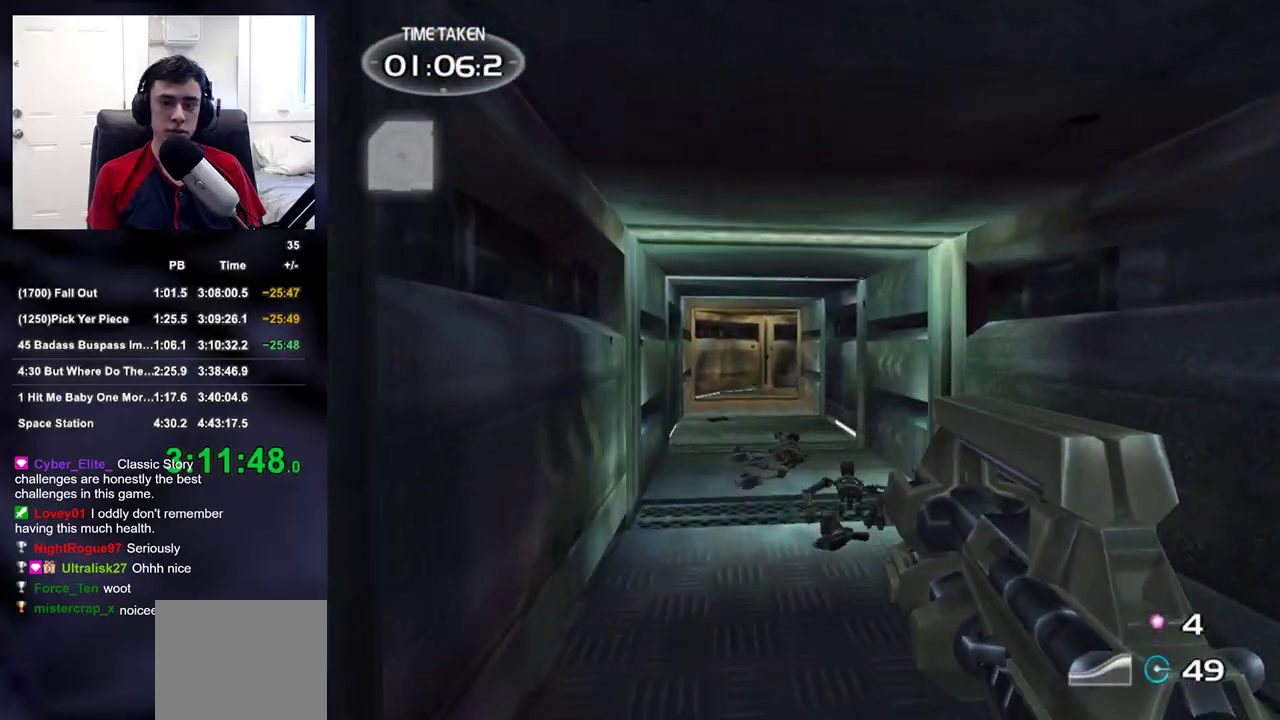
{"buttons": [], "left_stick": "up", "right_stick": "up", "events": [[433, "right_stick", "up"]]}
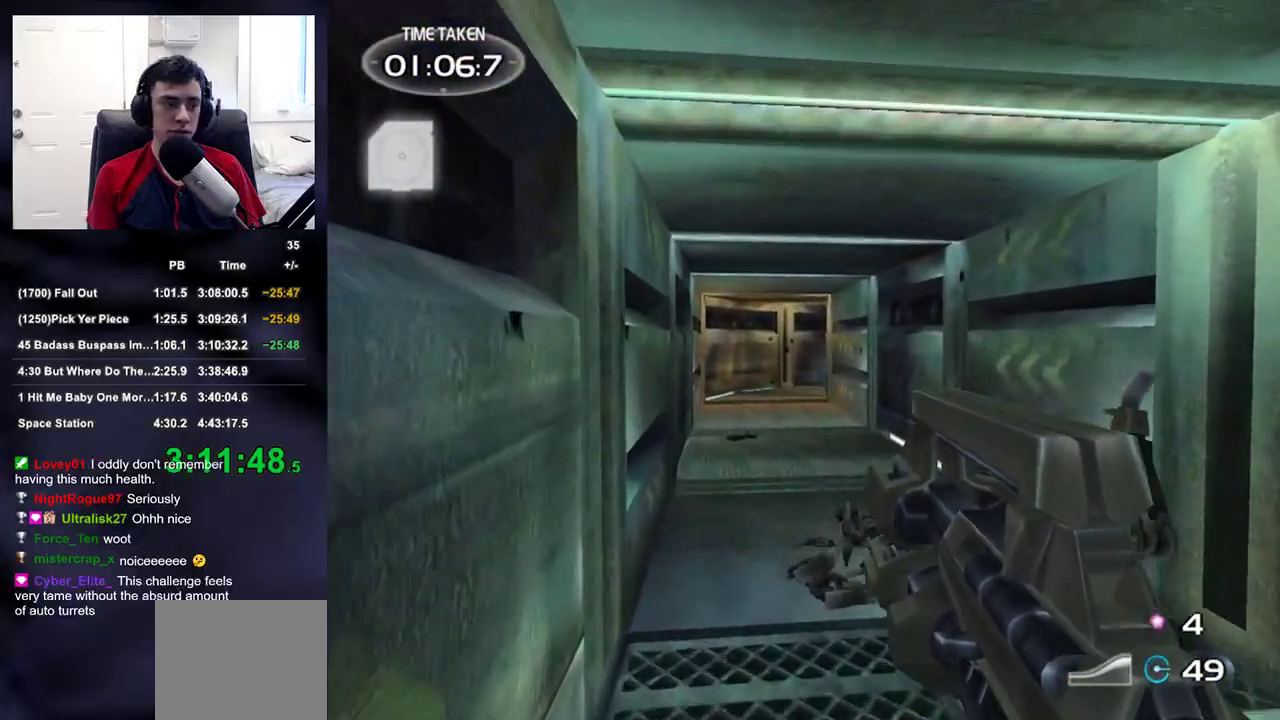
{"buttons": ["R2"], "left_stick": "up", "right_stick": "center", "events": [[17, "right_stick", "center"], [367, "R2", "down"]]}
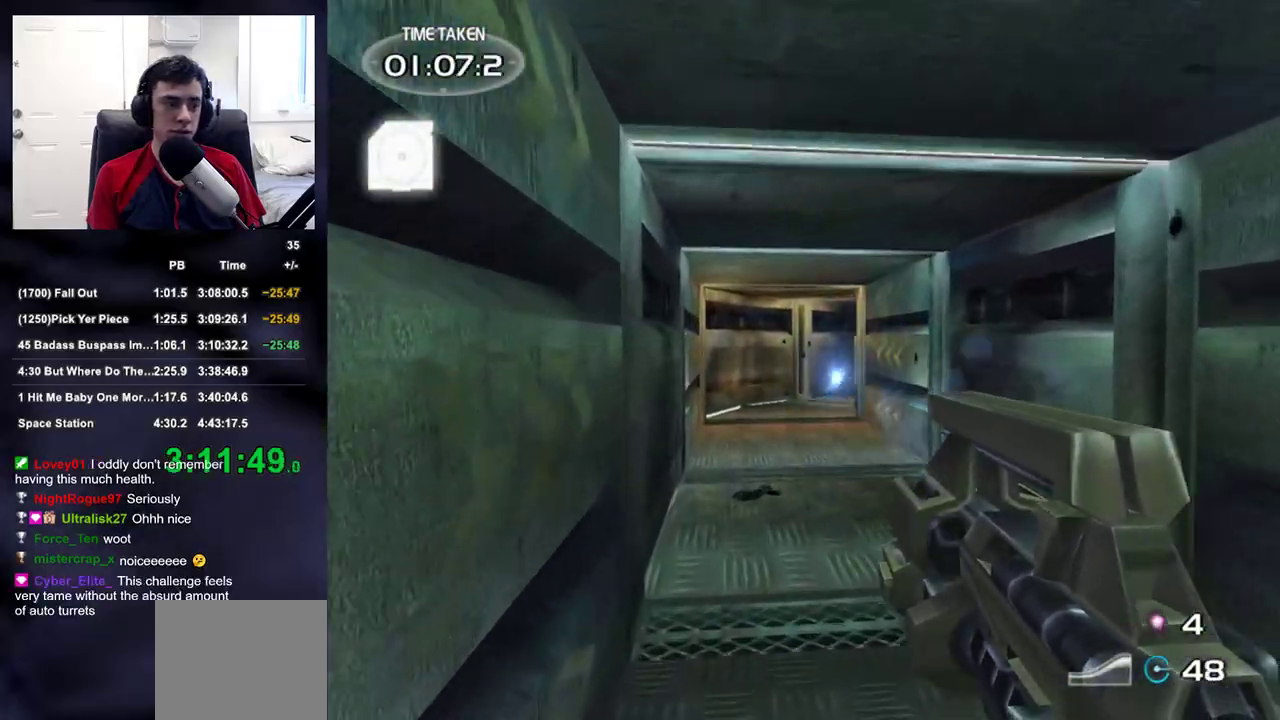
{"buttons": ["R2"], "left_stick": "up", "right_stick": "up-right", "events": [[267, "right_stick", "up-right"]]}